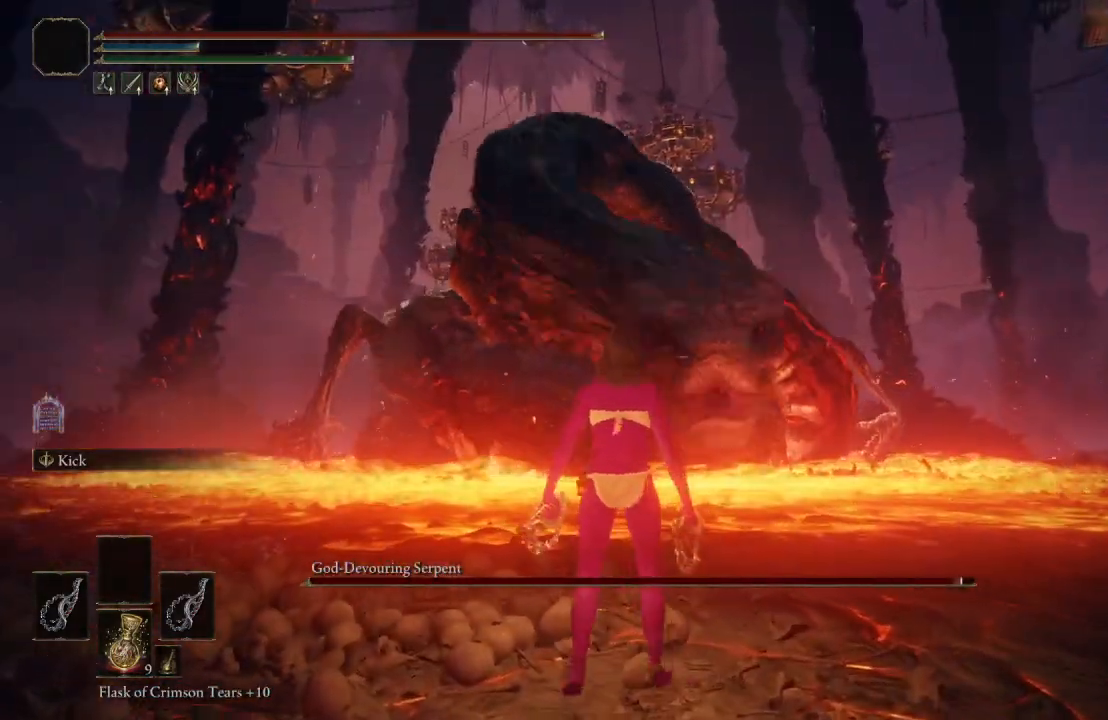
Gameplay with a controller (Xbox layout); each line is a JSON object with the inputs held at the frame after it. "events" lists button and stick changes between this image and that frame as [ms after this image, input, new state], when the widget could be followed in between.
{"buttons": ["B"], "left_stick": "down", "right_stick": "center", "events": [[200, "left_stick", "down"], [500, "B", "down"]]}
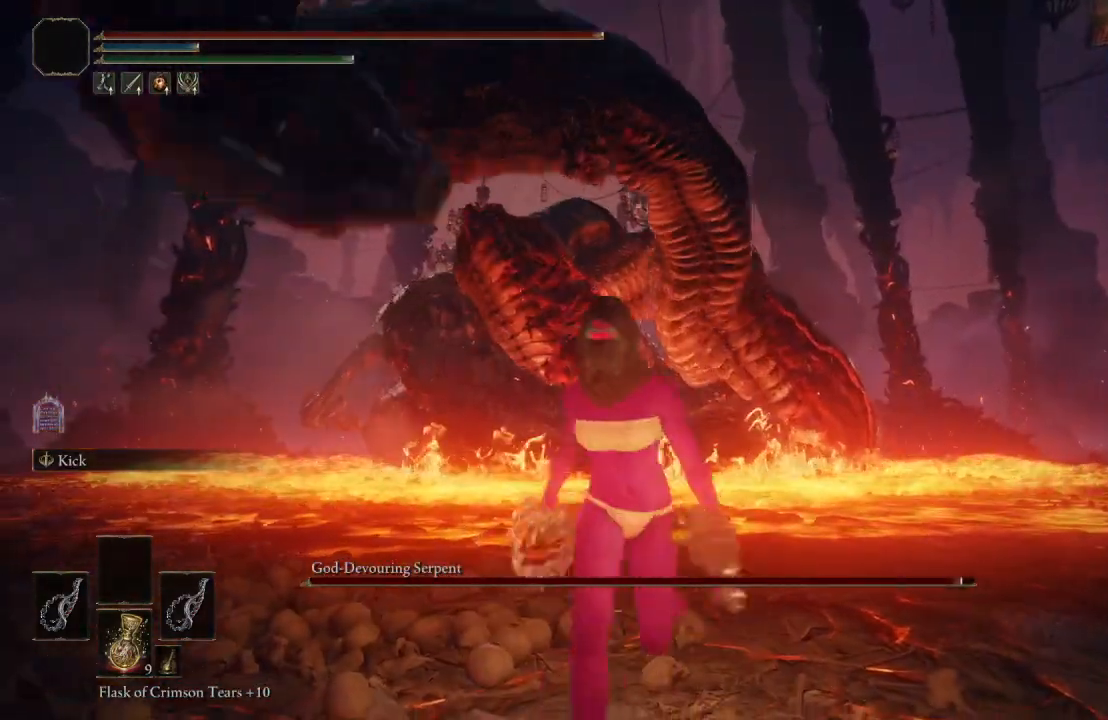
{"buttons": [], "left_stick": "down", "right_stick": "center", "events": [[133, "B", "up"]]}
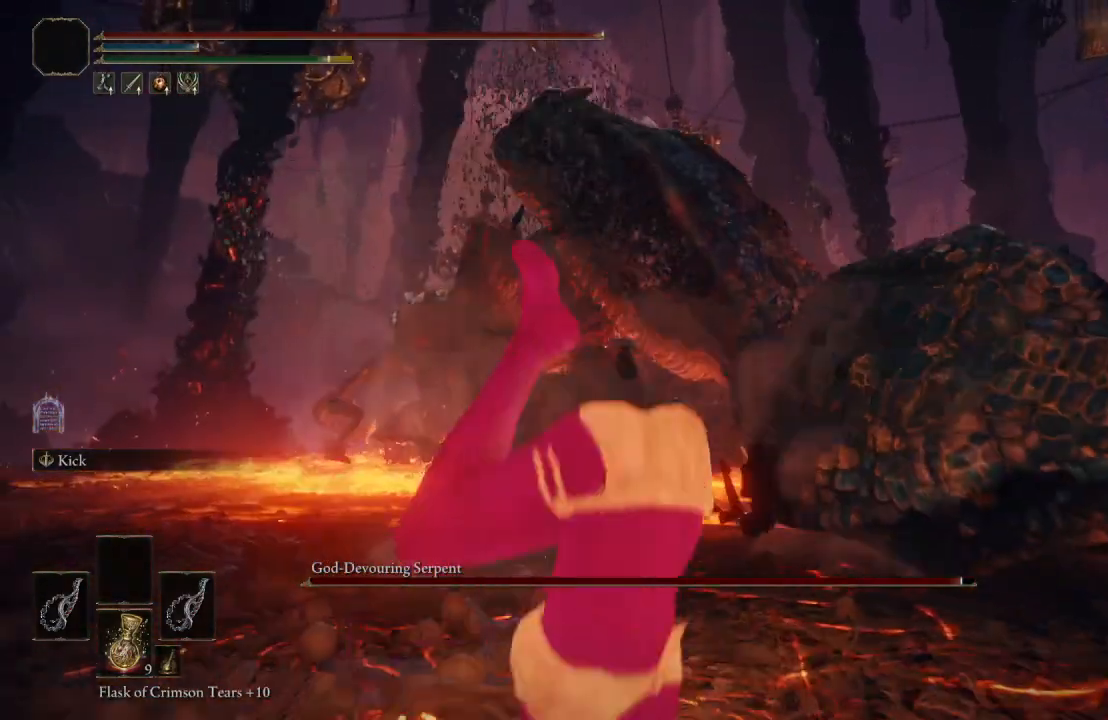
{"buttons": [], "left_stick": "down", "right_stick": "center", "events": []}
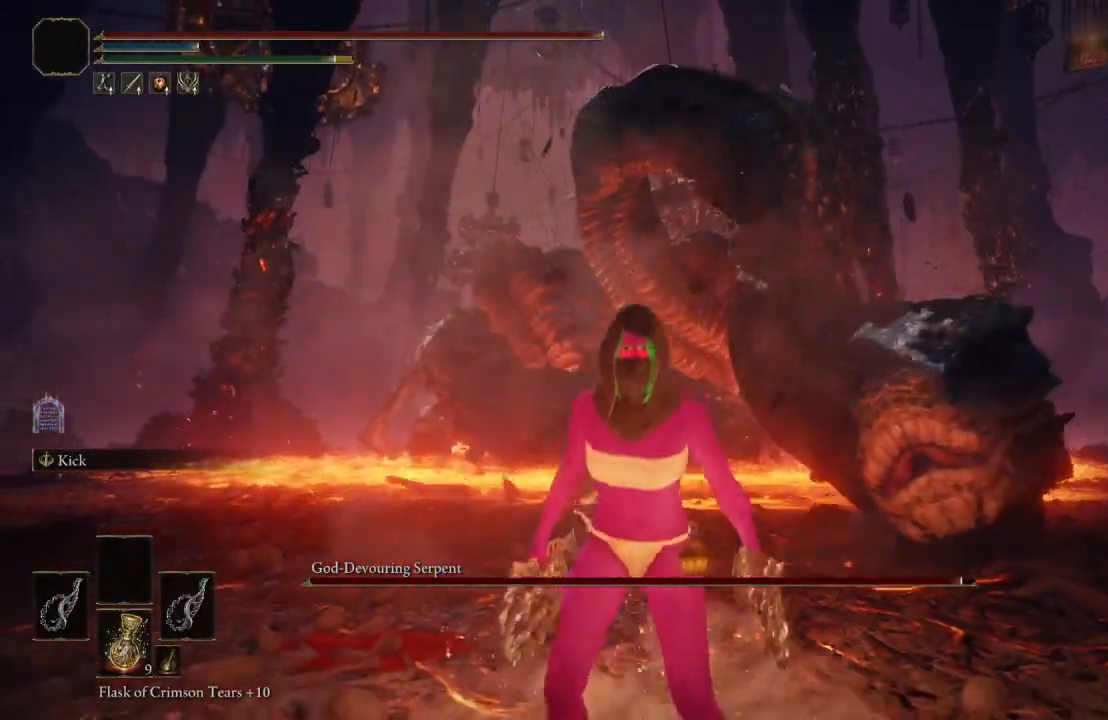
{"buttons": [], "left_stick": "up", "right_stick": "center", "events": [[83, "left_stick", "up-right"], [333, "A", "down"], [400, "left_stick", "up"], [500, "A", "up"]]}
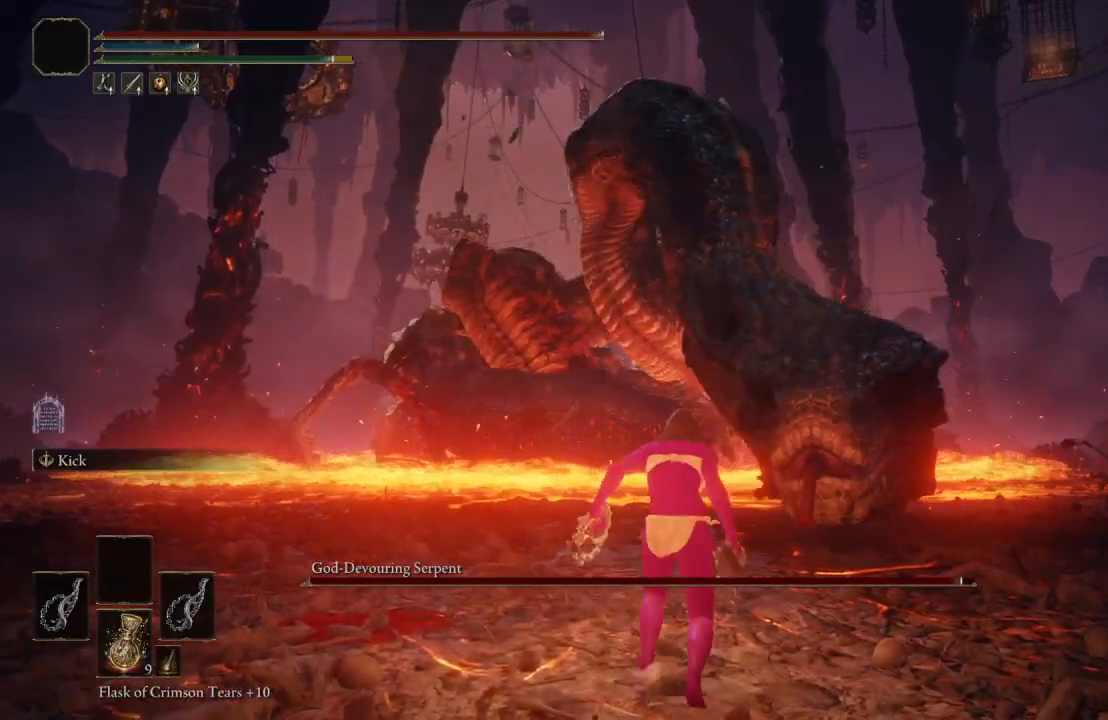
{"buttons": [], "left_stick": "up", "right_stick": "center", "events": [[67, "L1", "down"], [283, "L1", "up"]]}
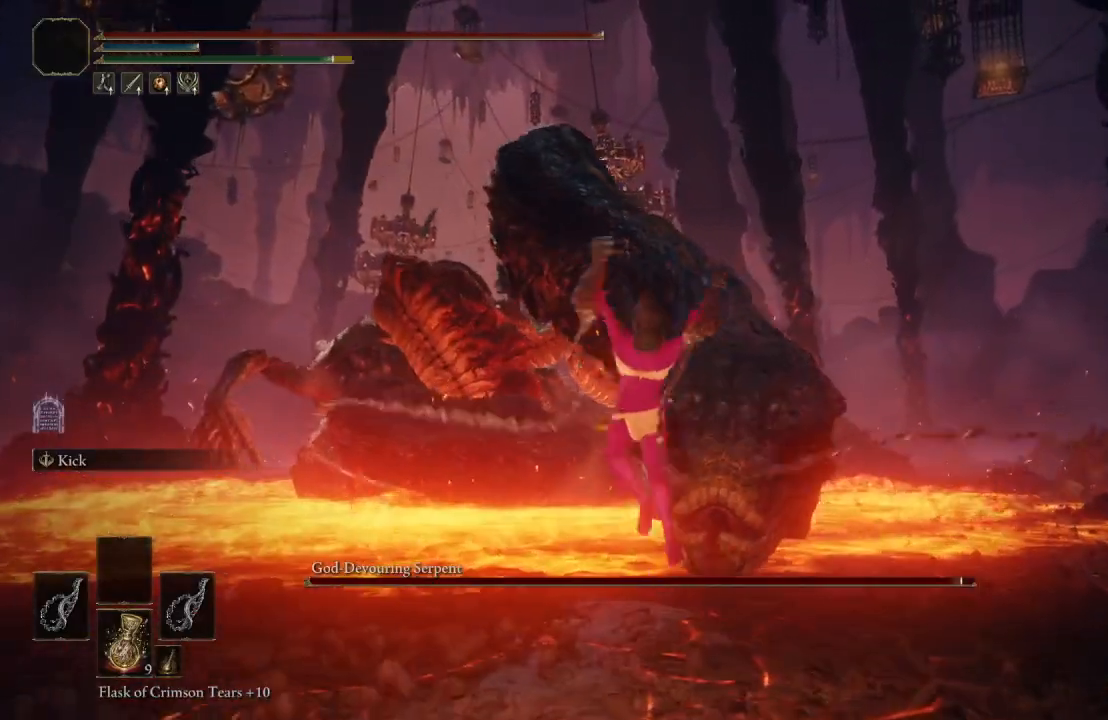
{"buttons": [], "left_stick": "up", "right_stick": "center", "events": []}
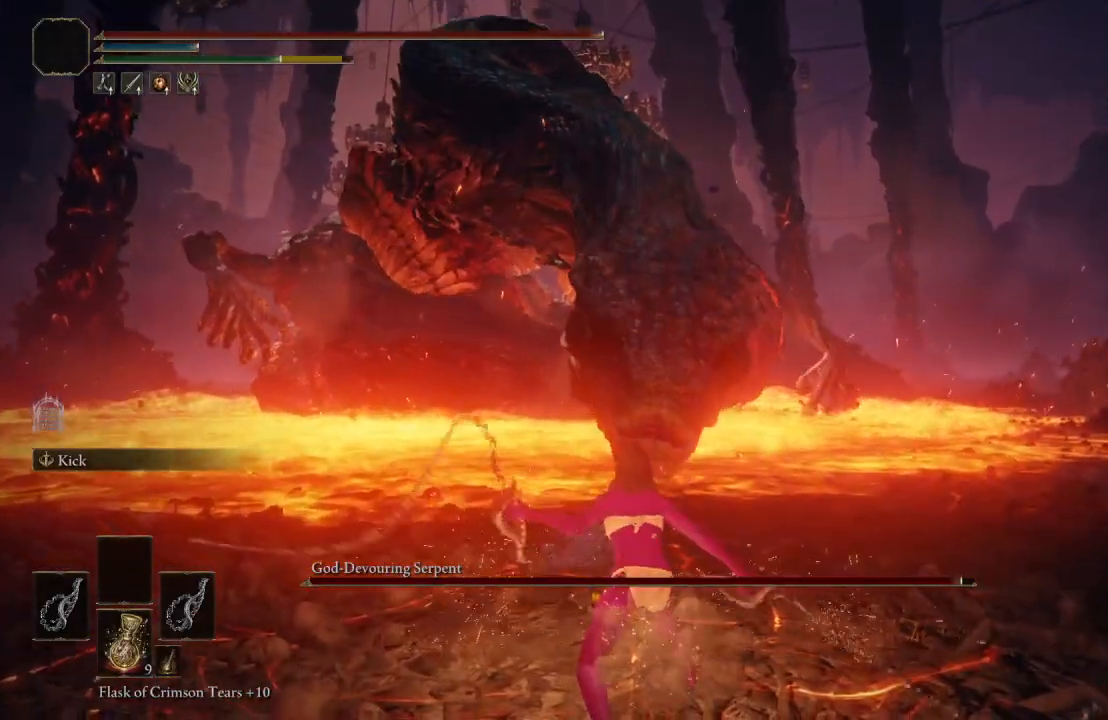
{"buttons": [], "left_stick": "center", "right_stick": "center", "events": [[33, "left_stick", "up-left"], [133, "right_stick", "right"], [267, "left_stick", "center"], [267, "right_stick", "center"]]}
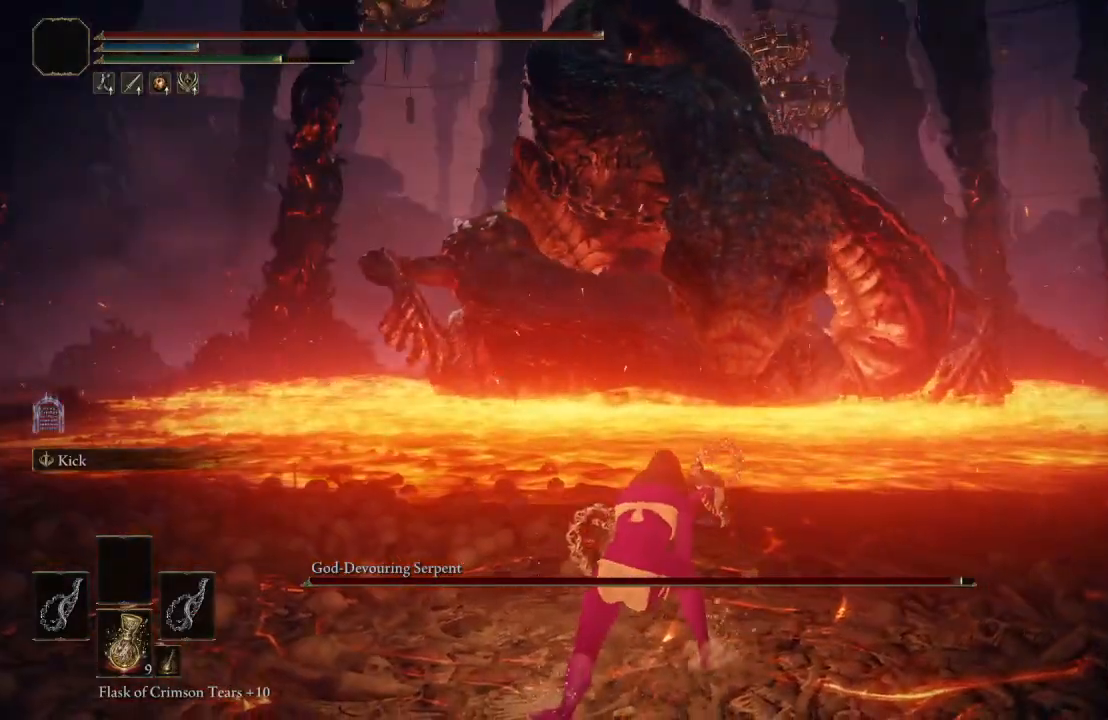
{"buttons": [], "left_stick": "up-left", "right_stick": "center", "events": [[50, "left_stick", "left"], [100, "right_stick", "up-left"], [250, "right_stick", "center"], [317, "left_stick", "up-left"]]}
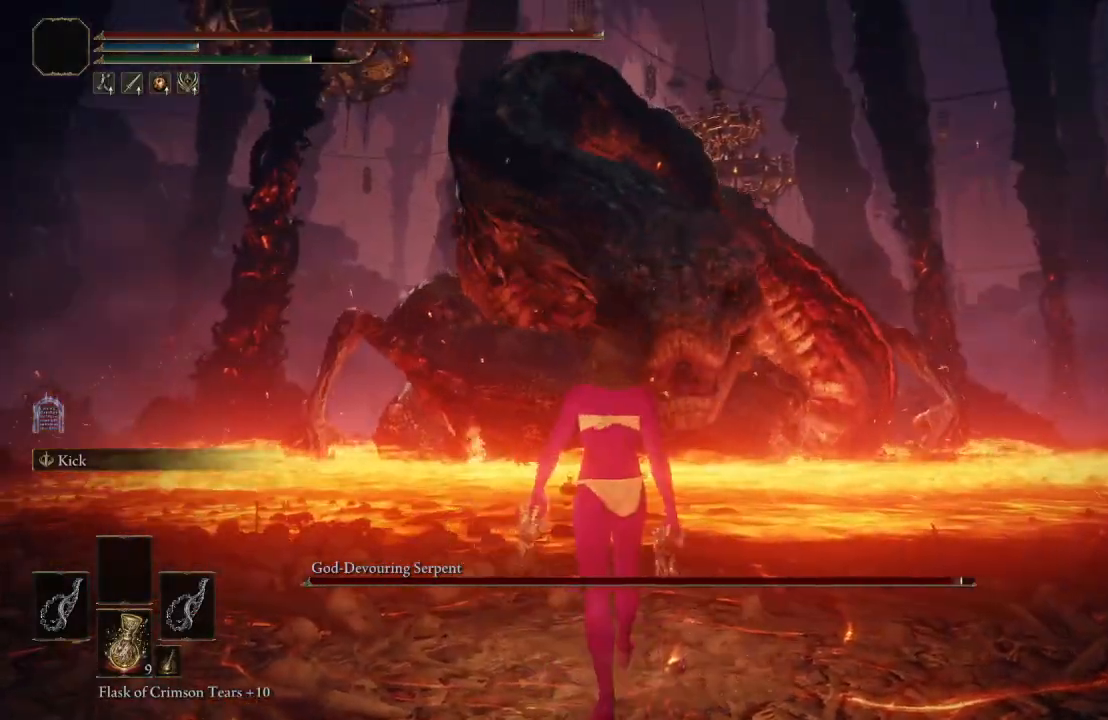
{"buttons": [], "left_stick": "down", "right_stick": "center", "events": [[117, "left_stick", "down-left"], [283, "left_stick", "down"], [317, "B", "down"], [483, "B", "up"]]}
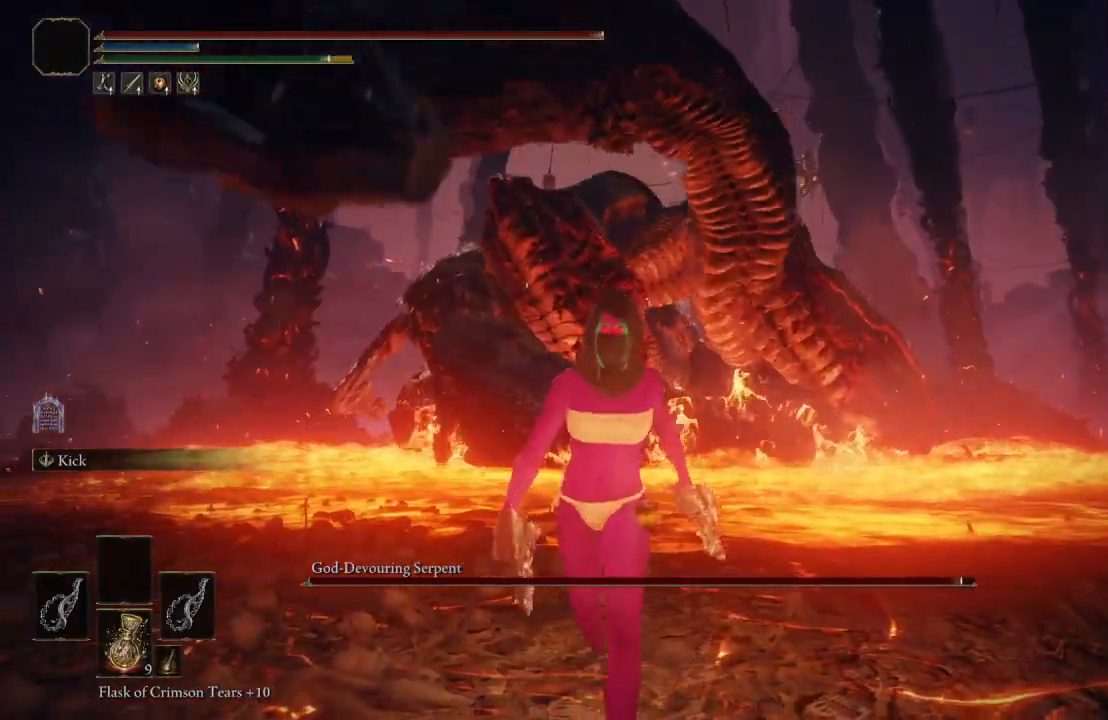
{"buttons": [], "left_stick": "down", "right_stick": "center", "events": []}
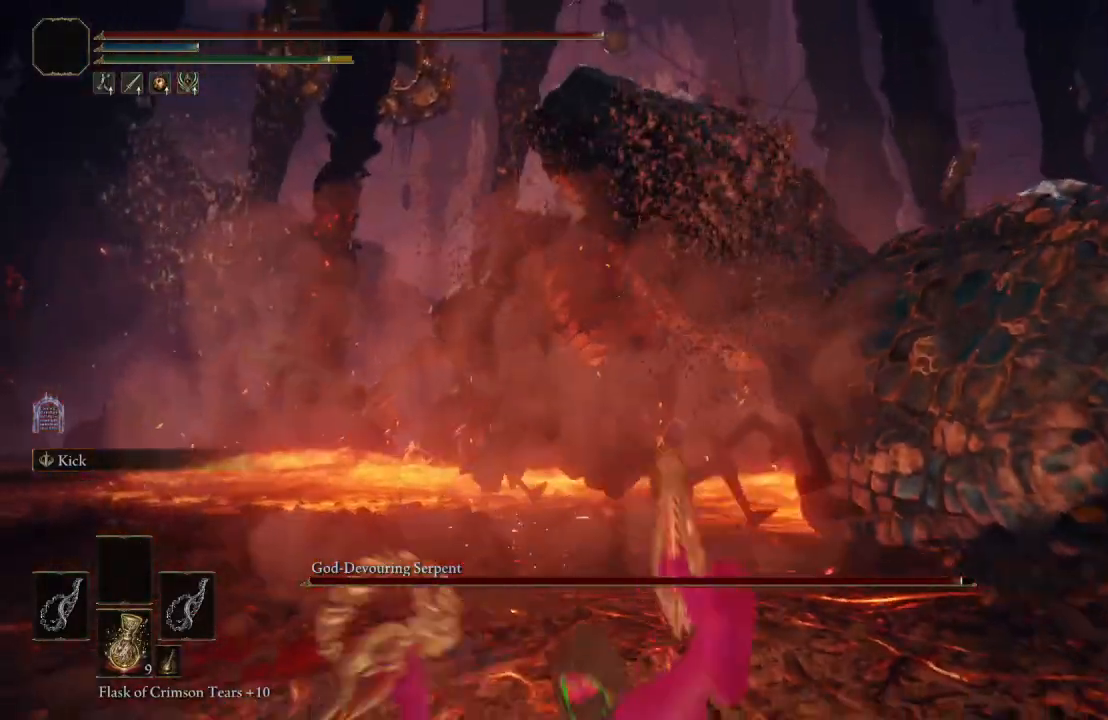
{"buttons": ["B"], "left_stick": "down", "right_stick": "center", "events": [[400, "B", "down"]]}
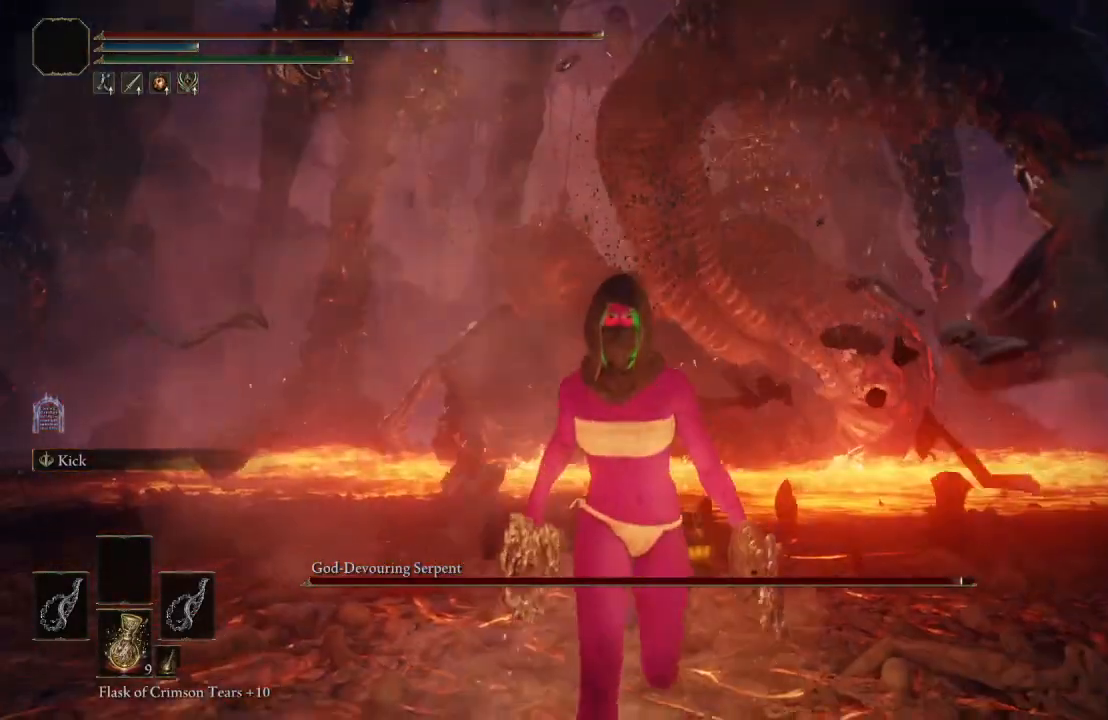
{"buttons": [], "left_stick": "down", "right_stick": "center", "events": [[50, "B", "up"]]}
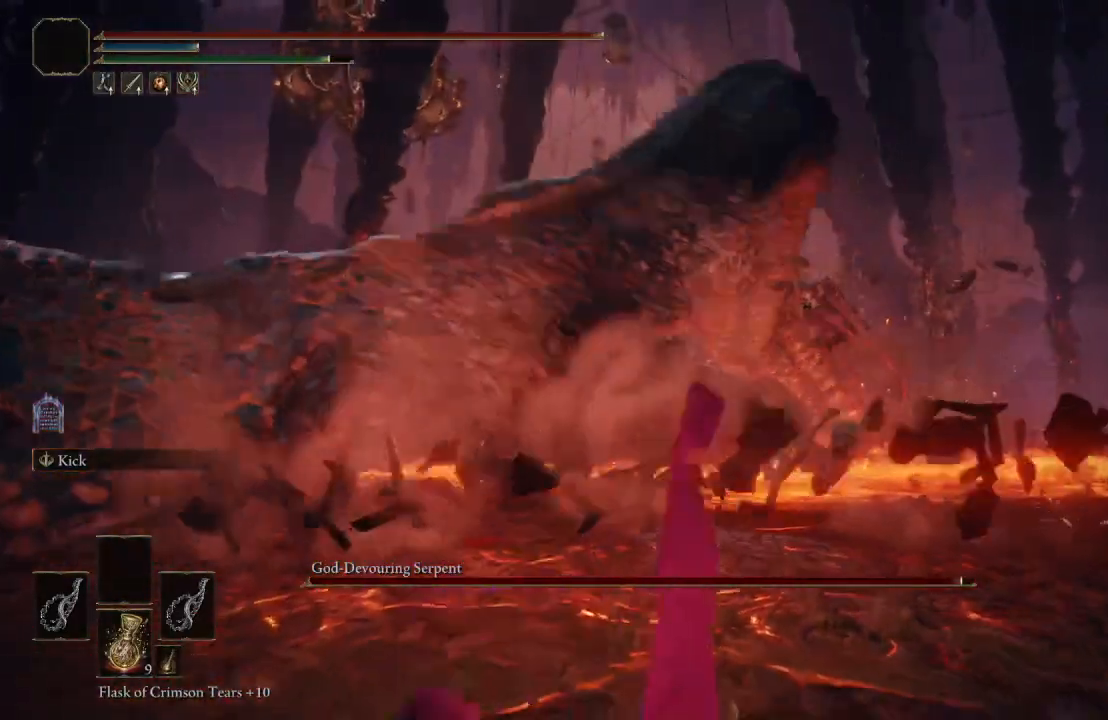
{"buttons": [], "left_stick": "down-left", "right_stick": "center", "events": [[383, "left_stick", "down-left"]]}
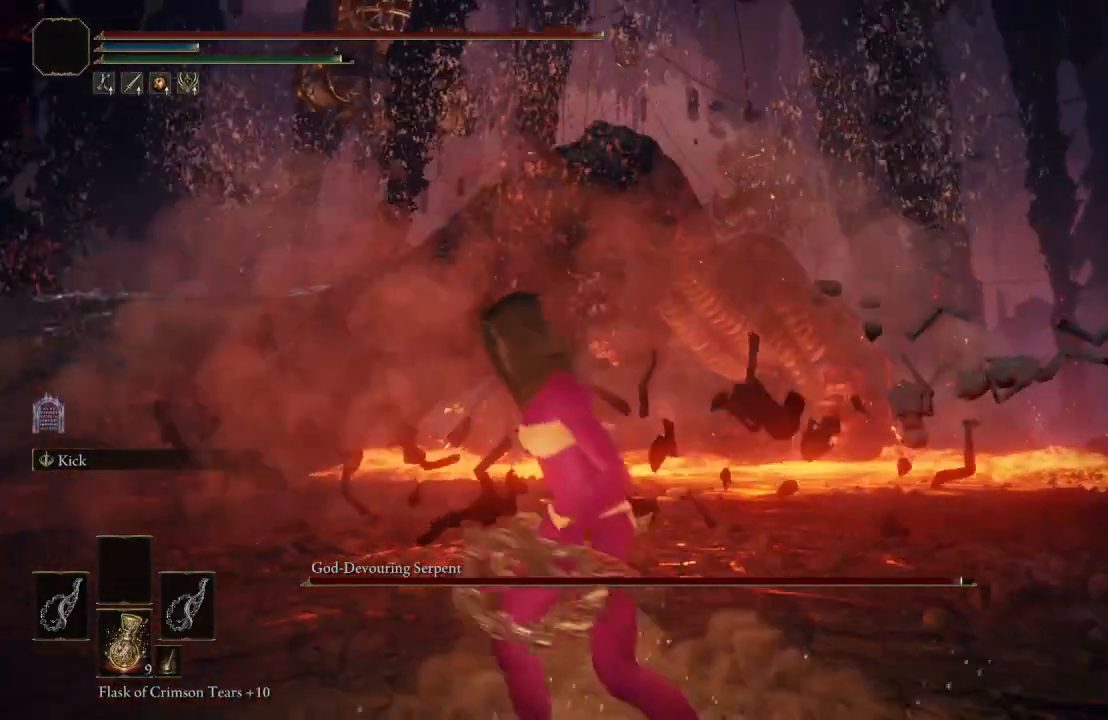
{"buttons": ["B"], "left_stick": "up", "right_stick": "center", "events": [[67, "left_stick", "center"], [167, "left_stick", "up-left"], [433, "B", "down"], [433, "left_stick", "up"]]}
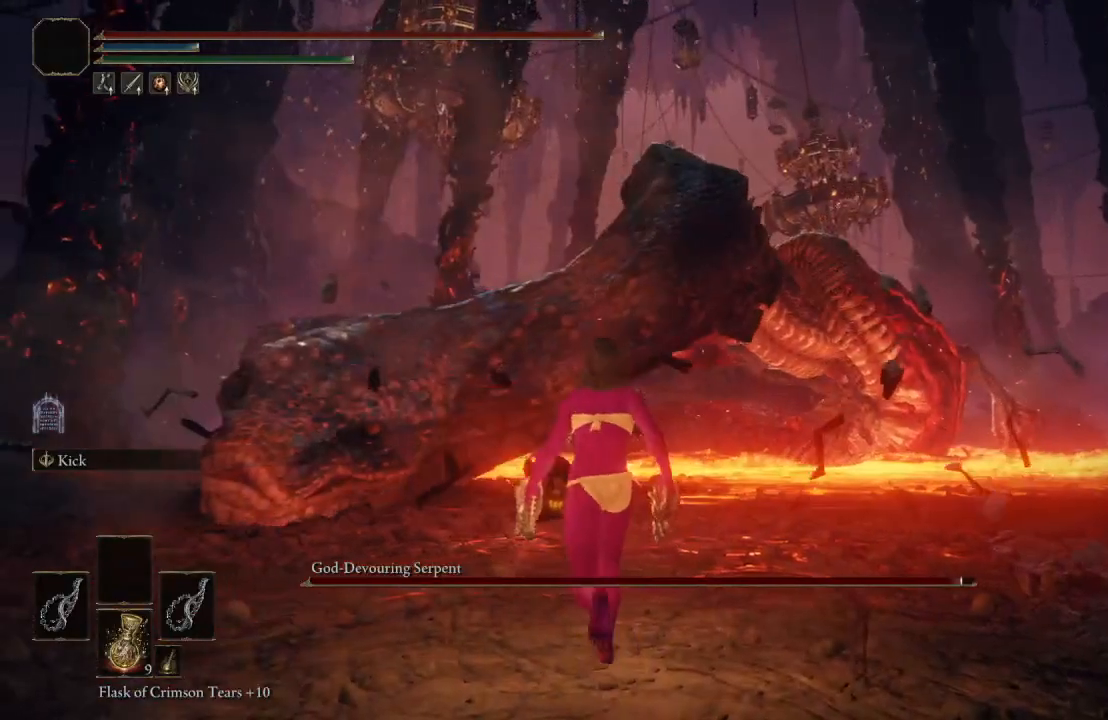
{"buttons": ["L1"], "left_stick": "up", "right_stick": "center", "events": [[250, "A", "down"], [417, "A", "up"], [467, "B", "up"], [467, "L1", "down"]]}
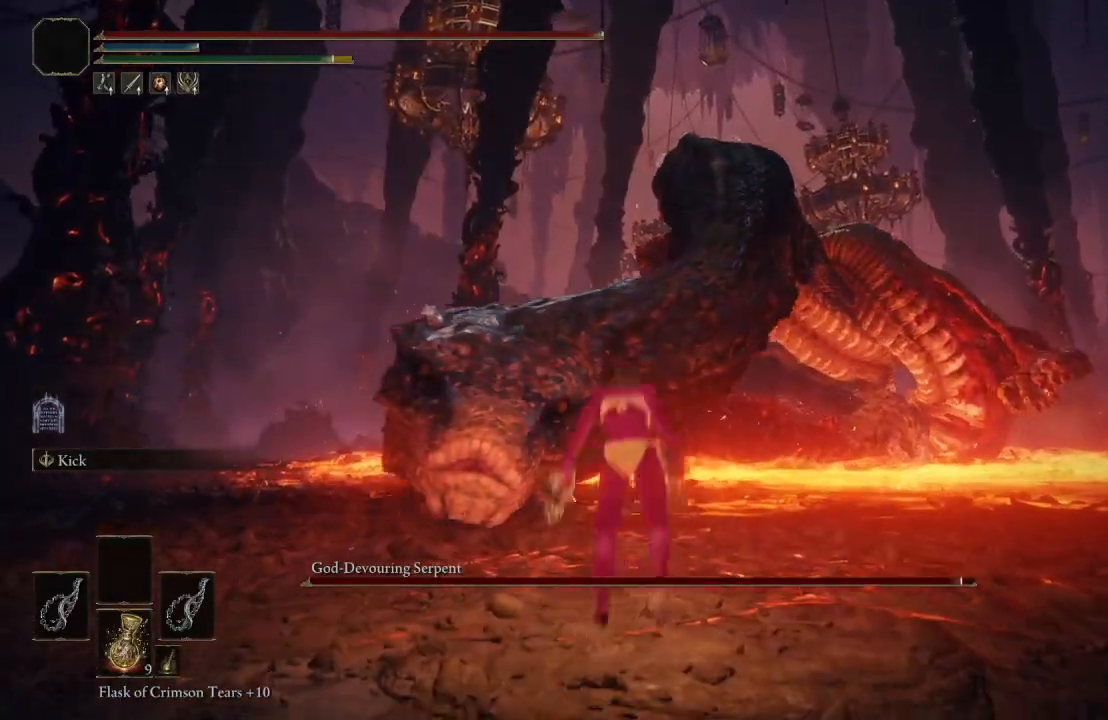
{"buttons": [], "left_stick": "up", "right_stick": "center", "events": [[150, "L1", "up"]]}
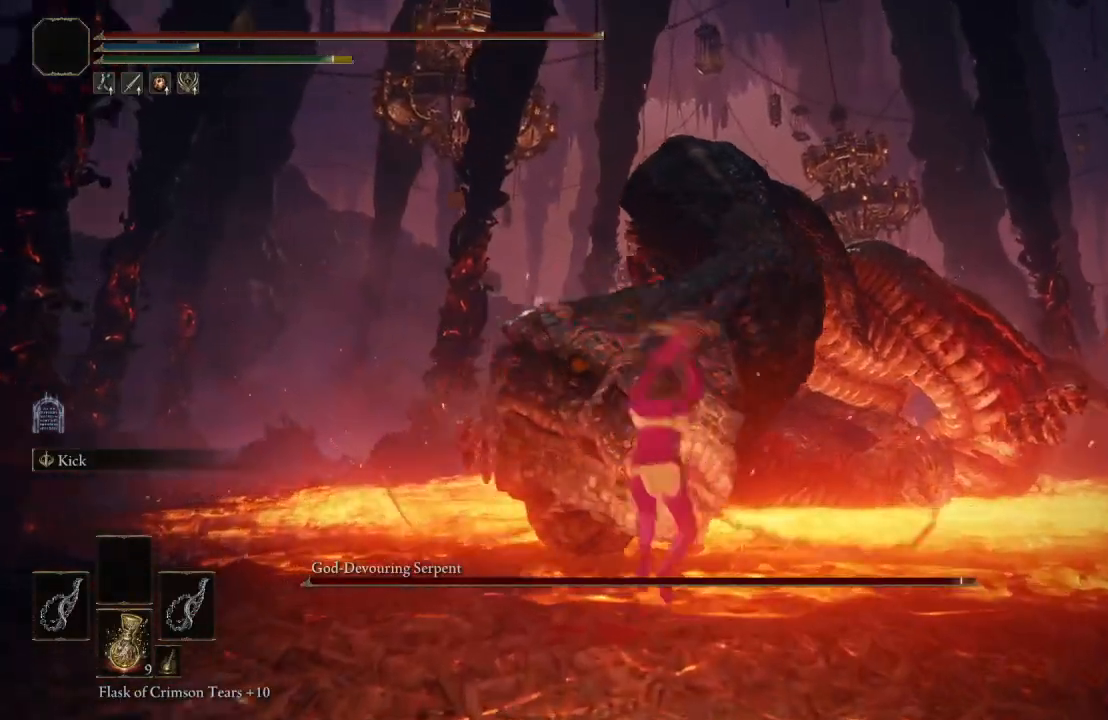
{"buttons": [], "left_stick": "center", "right_stick": "center", "events": [[317, "right_stick", "up-right"], [433, "right_stick", "center"], [500, "left_stick", "center"]]}
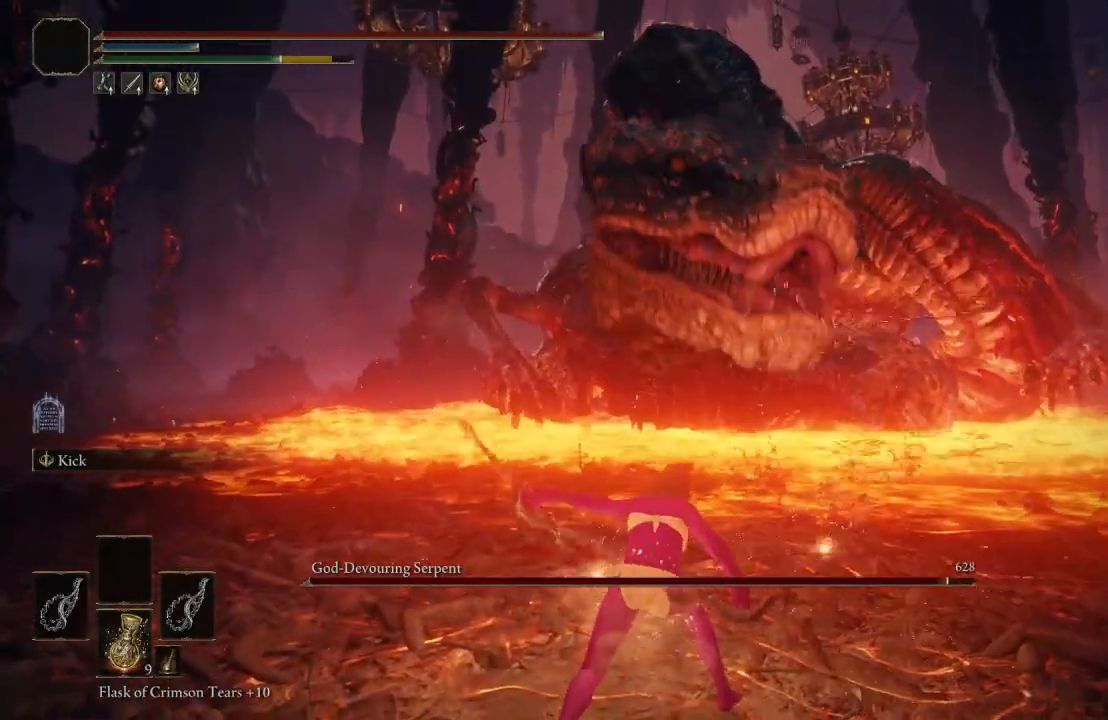
{"buttons": [], "left_stick": "left", "right_stick": "center", "events": [[300, "right_stick", "up"], [400, "left_stick", "left"], [450, "right_stick", "center"]]}
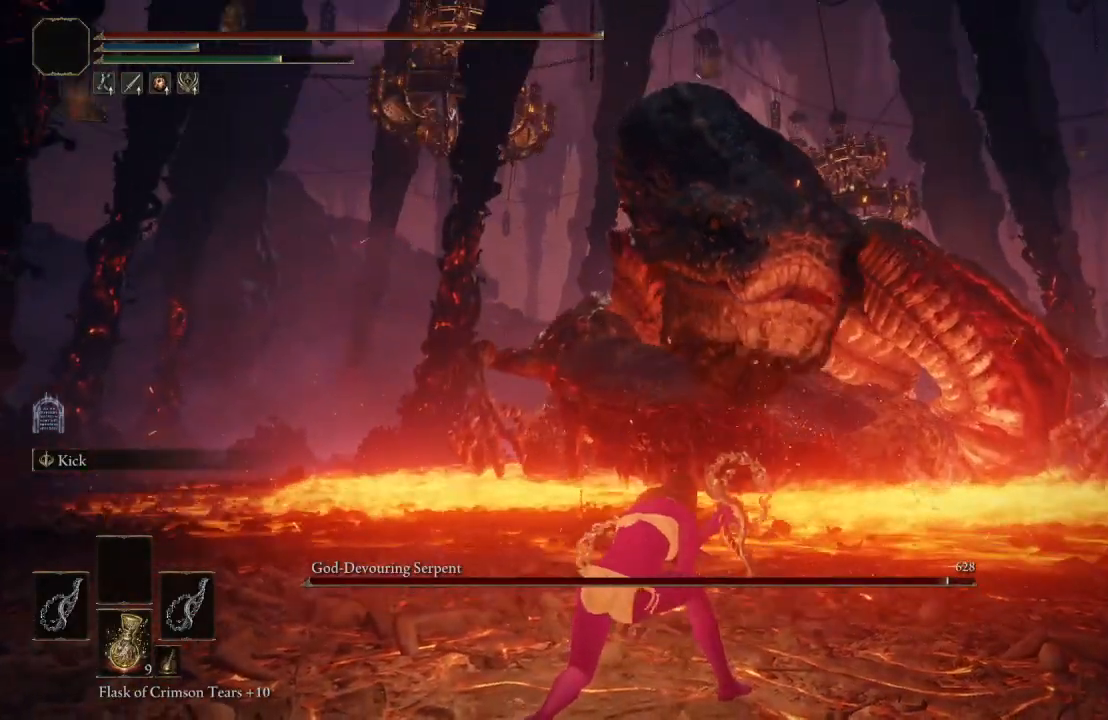
{"buttons": [], "left_stick": "down-left", "right_stick": "center", "events": [[67, "left_stick", "up"], [250, "right_stick", "down-left"], [400, "right_stick", "center"], [433, "left_stick", "down-left"]]}
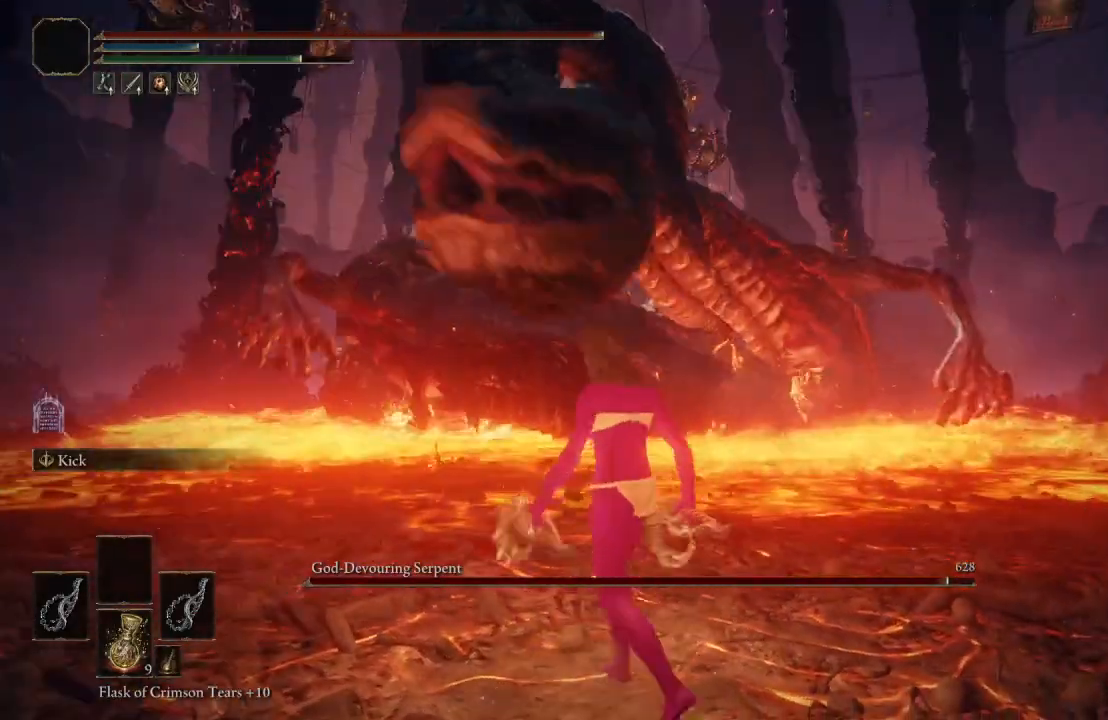
{"buttons": [], "left_stick": "down", "right_stick": "center", "events": [[67, "left_stick", "down"], [183, "right_stick", "up"], [317, "right_stick", "center"]]}
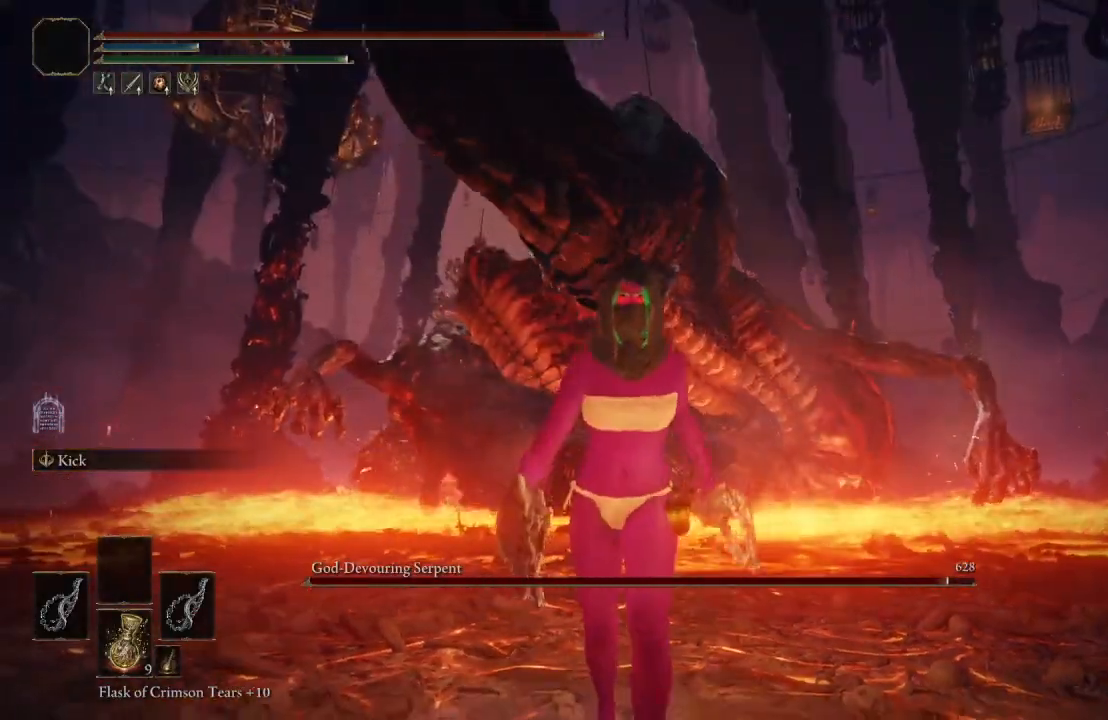
{"buttons": [], "left_stick": "down-left", "right_stick": "center", "events": [[400, "left_stick", "down-left"]]}
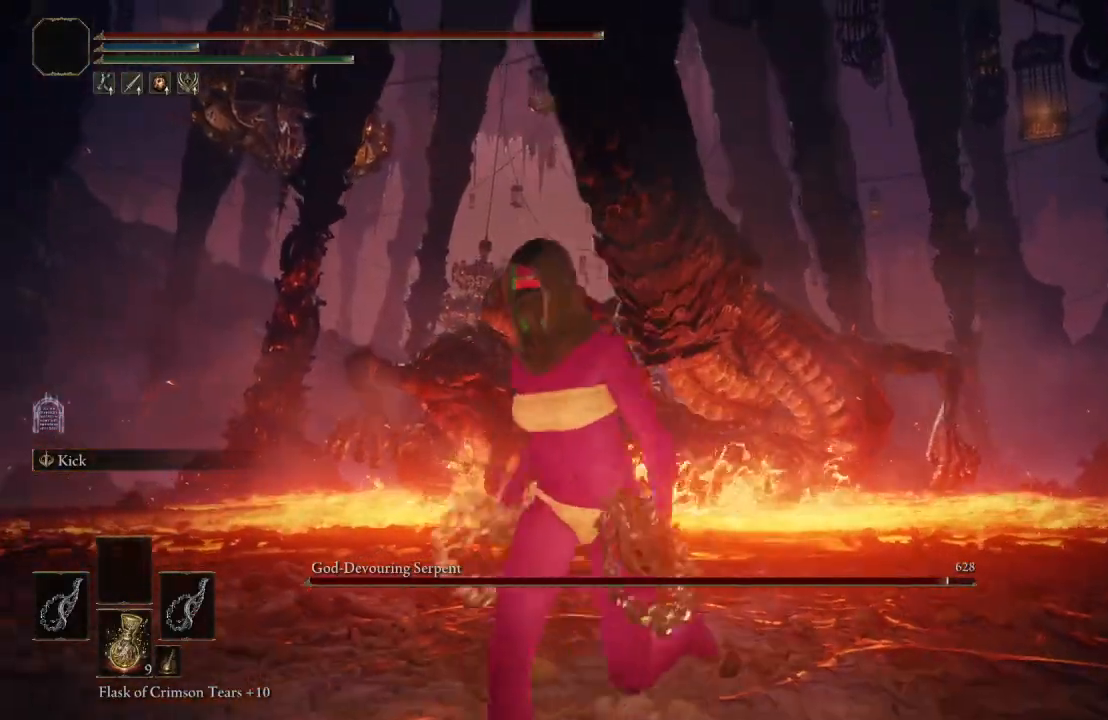
{"buttons": [], "left_stick": "down", "right_stick": "center", "events": [[283, "left_stick", "down"], [333, "right_stick", "down"], [483, "right_stick", "center"]]}
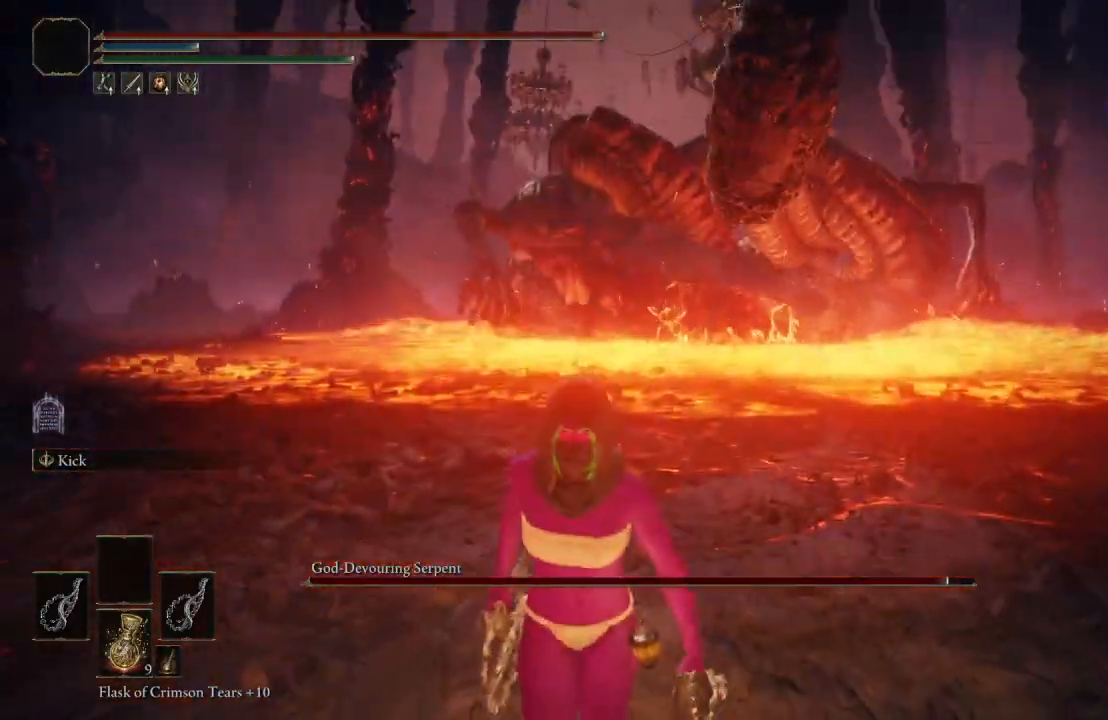
{"buttons": ["B"], "left_stick": "down", "right_stick": "center", "events": [[133, "B", "down"]]}
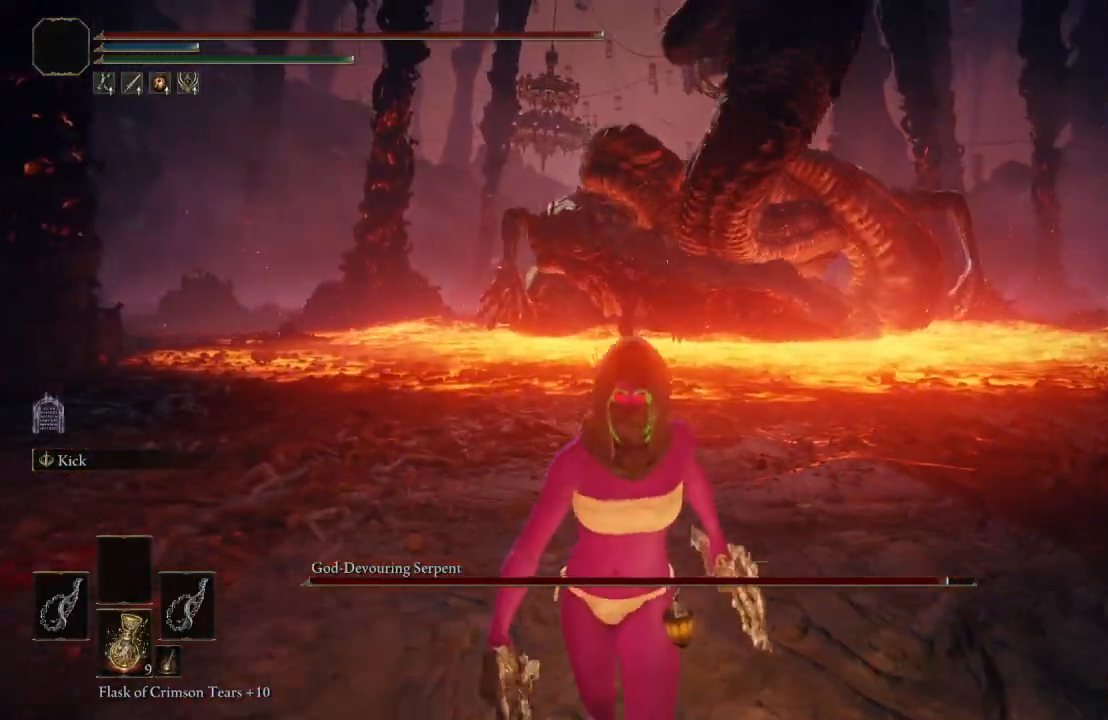
{"buttons": ["B"], "left_stick": "down", "right_stick": "center", "events": []}
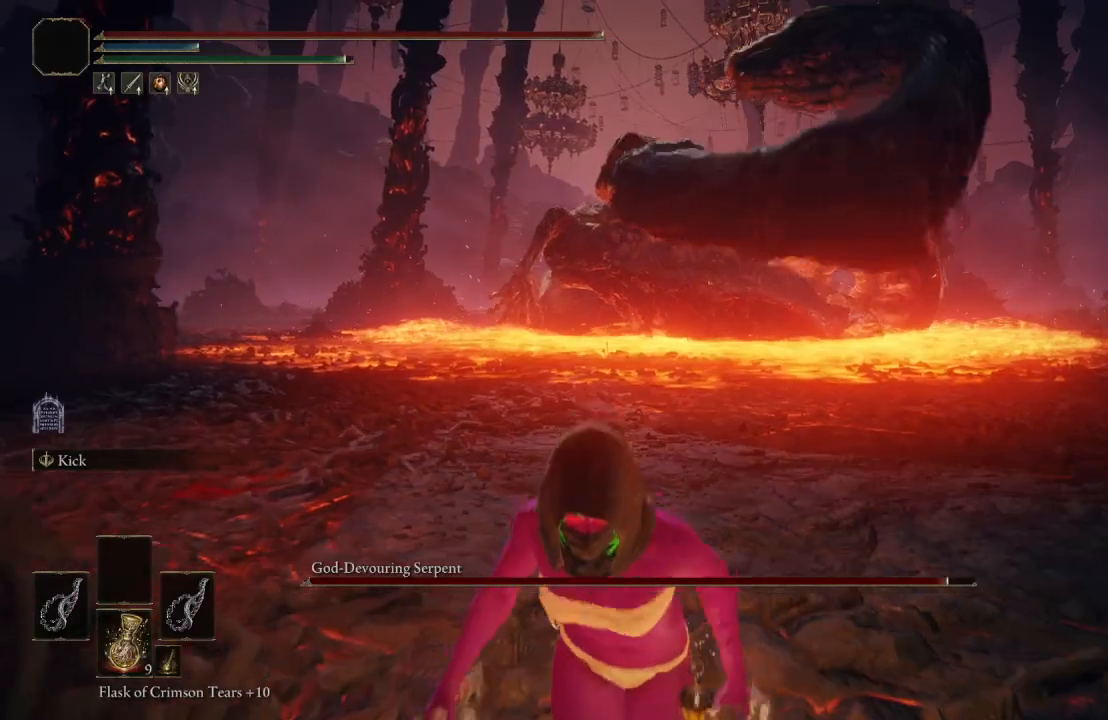
{"buttons": ["B"], "left_stick": "right", "right_stick": "center", "events": [[300, "left_stick", "down-right"], [400, "left_stick", "right"]]}
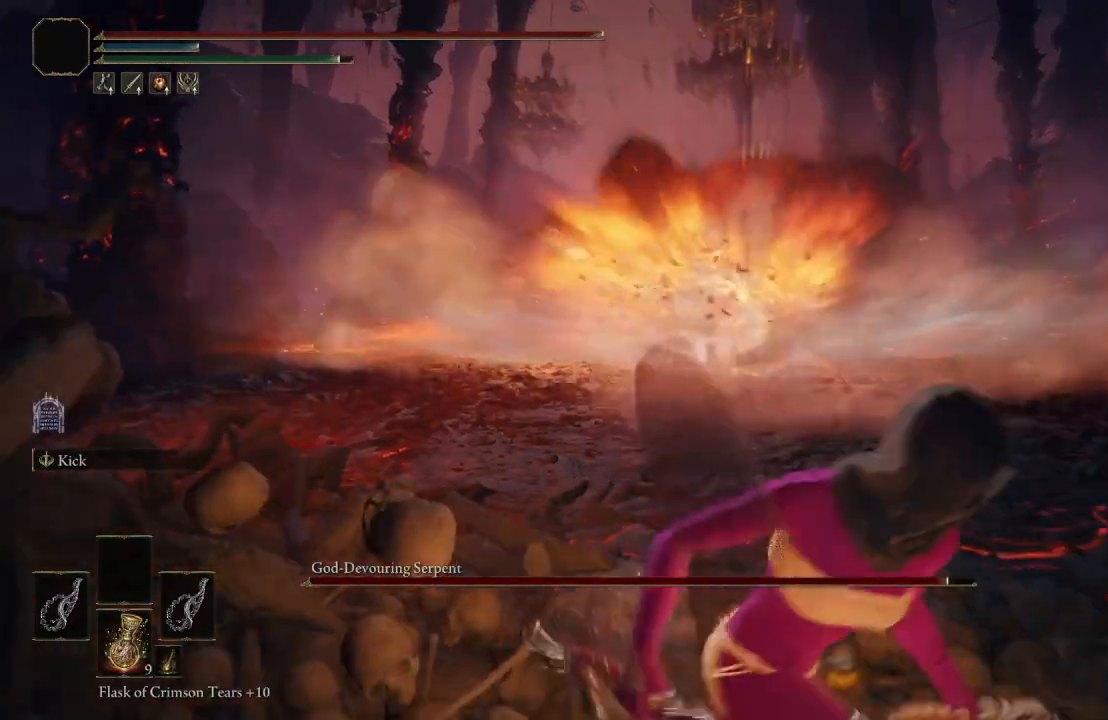
{"buttons": ["B"], "left_stick": "up-right", "right_stick": "right", "events": [[350, "left_stick", "up-right"], [350, "right_stick", "right"]]}
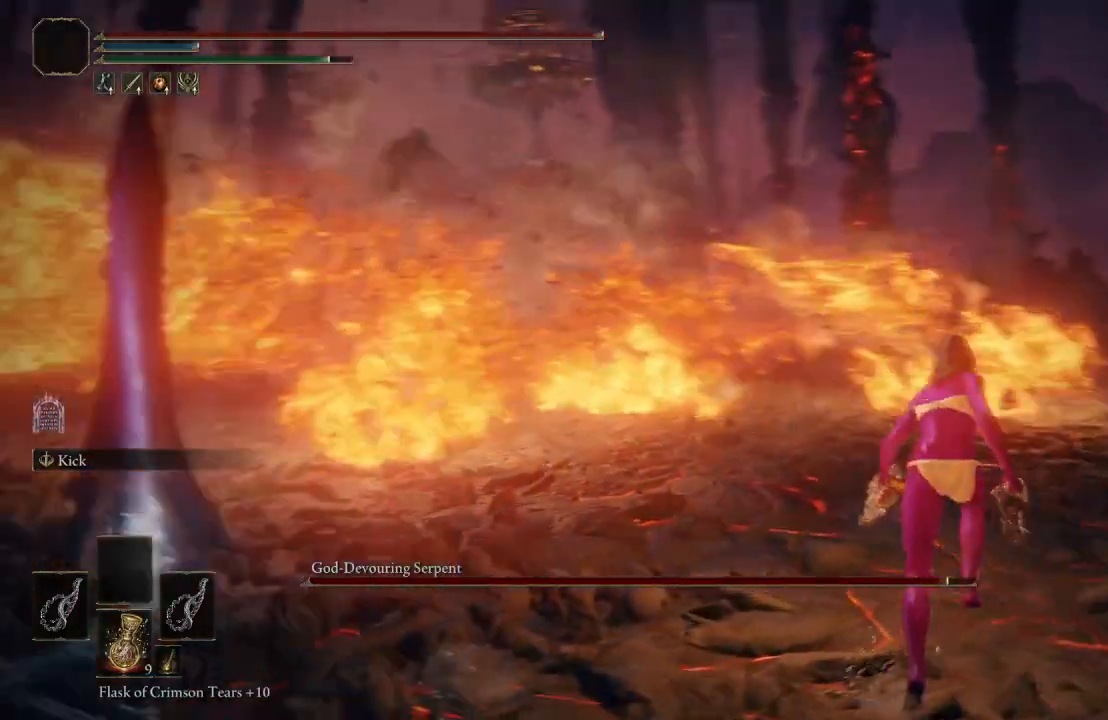
{"buttons": ["B"], "left_stick": "up", "right_stick": "center", "events": [[33, "right_stick", "center"], [67, "left_stick", "up"], [217, "right_stick", "right"], [367, "right_stick", "center"]]}
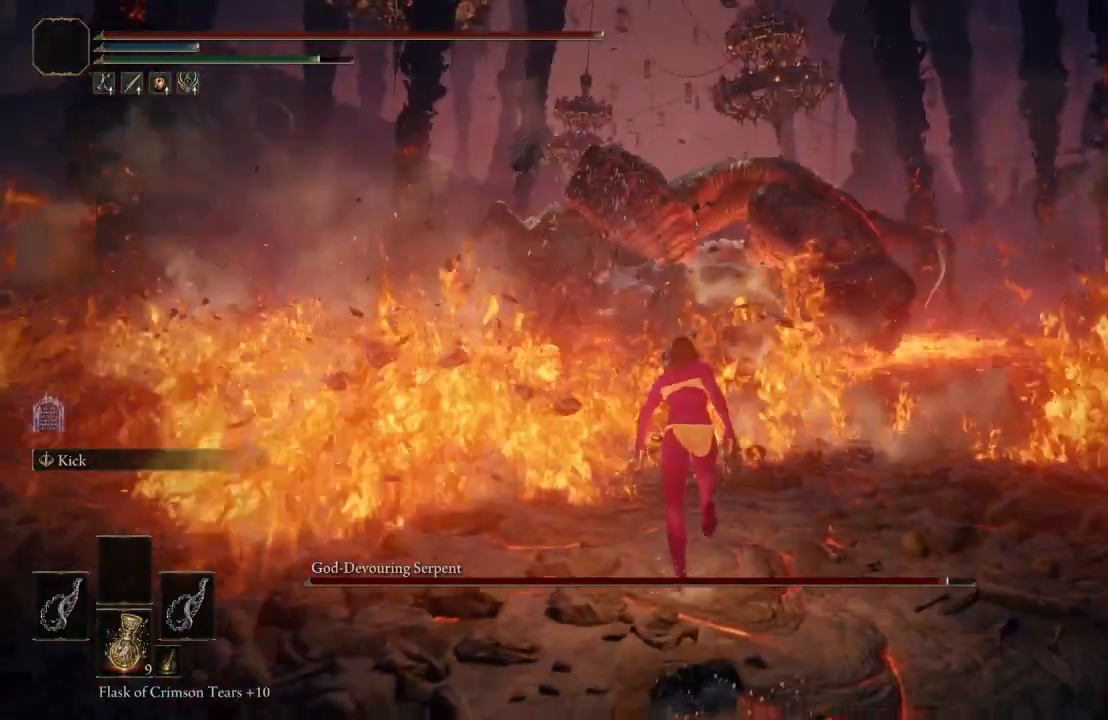
{"buttons": ["B"], "left_stick": "up", "right_stick": "center", "events": []}
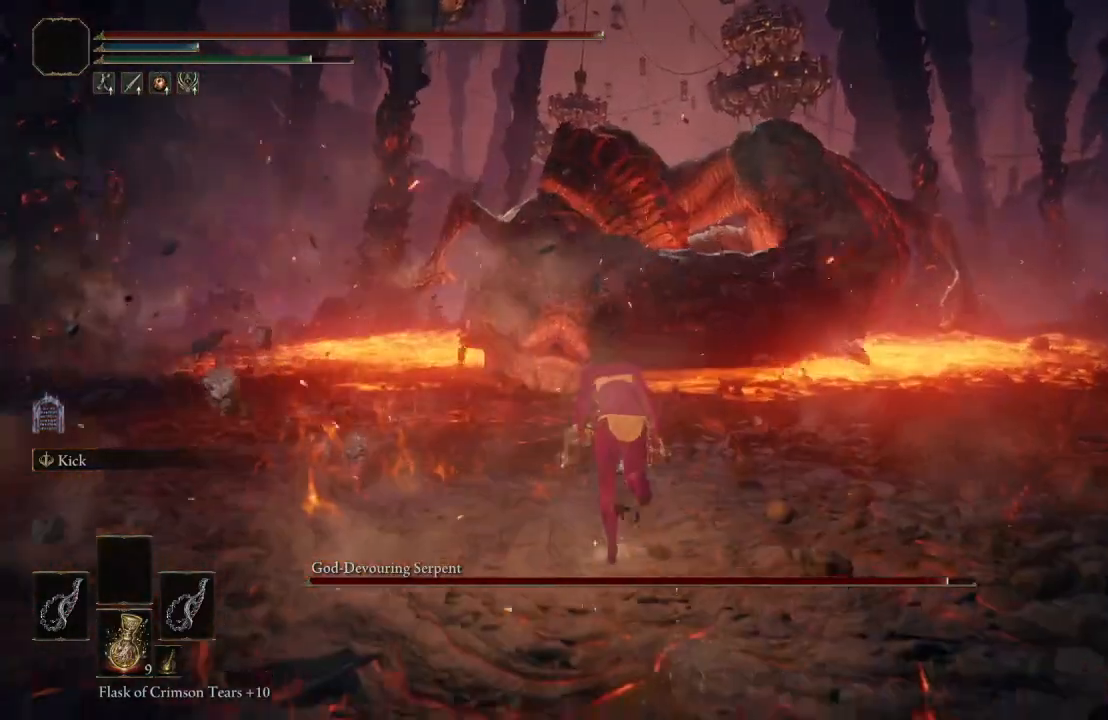
{"buttons": ["L1"], "left_stick": "up", "right_stick": "center", "events": [[233, "A", "down"], [450, "A", "up"], [467, "B", "up"], [500, "L1", "down"]]}
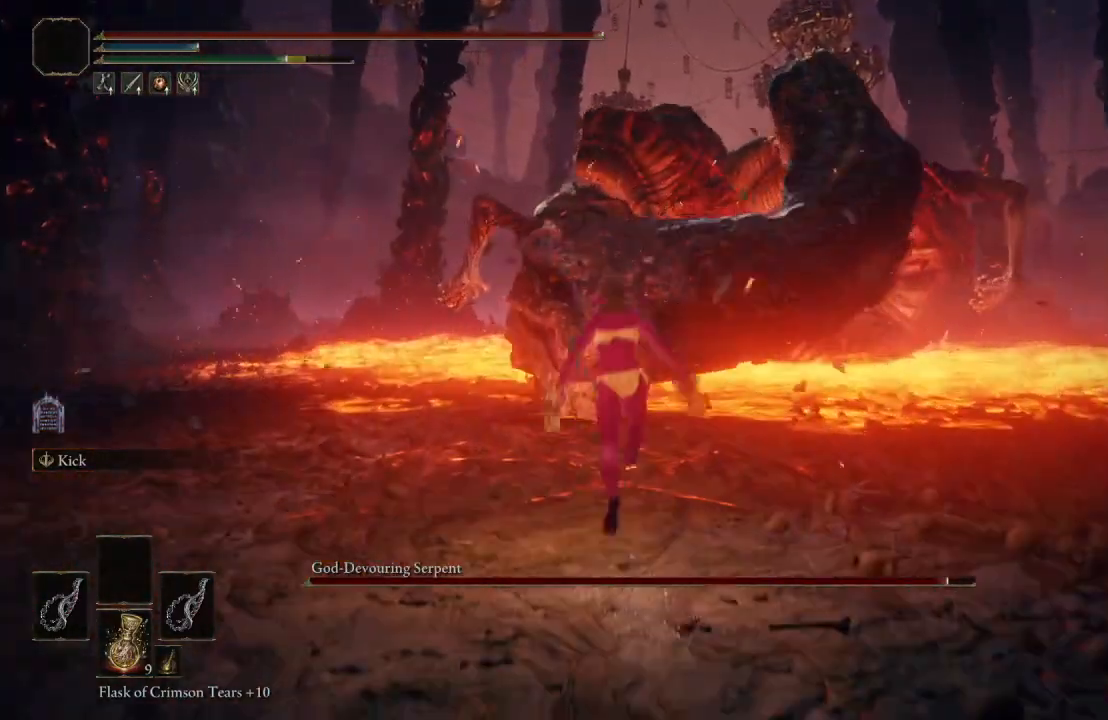
{"buttons": [], "left_stick": "up-right", "right_stick": "center", "events": [[200, "L1", "up"], [333, "left_stick", "up-right"]]}